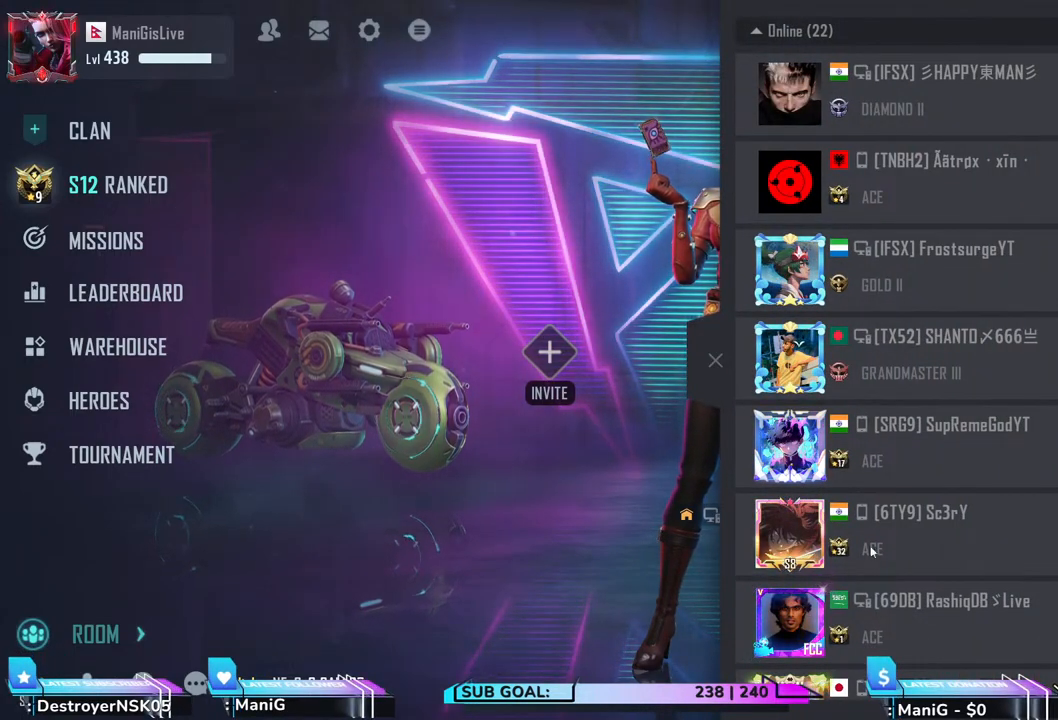
Gameplay with keyboard and mouse; each line is a JSON object with the keys and mouse buttons held at the frame after it. "events" lists presses ("down") and releases ("up") of "1", "2", "3", "4", "5", "a", "alt", "b", "c", "ctrl", "d", "e", "f", "g", "q", "r", "s", "shift", "space", "t", "tab", "v", "w", "x", "z", "mouse_left", "mouse_wheel", "mouse_right", "mouse_mb4" and "mouse_mb5" between this image and that frame as [ms after this image, input, new state], when the widget could be followed in between. "mouse_left", "mouse_wheel", "mouse_right", "mouse_mb4", "mouse_mb5" = the "left", "wheel", "right", "mb4", "mb5" buttons of the "mouse" list. No other keys are recorded. "wheel" means that the mouse wheel is clicked or scrolled. Not read: mouse_move.
{"keys": [], "mouse": [], "events": []}
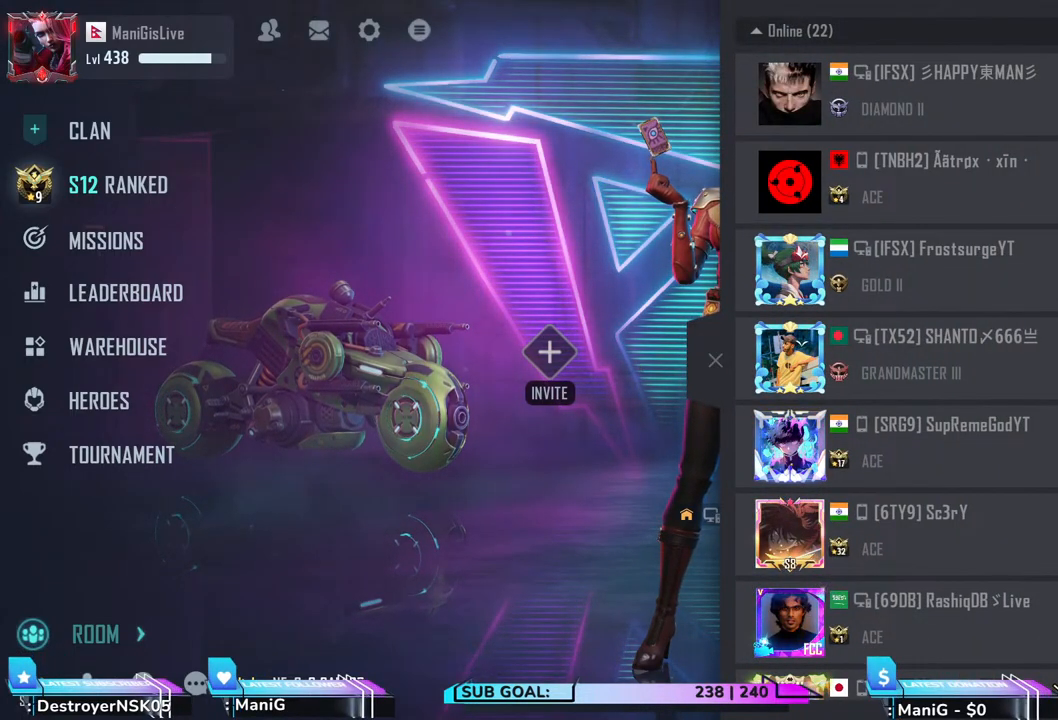
{"keys": [], "mouse": [], "events": []}
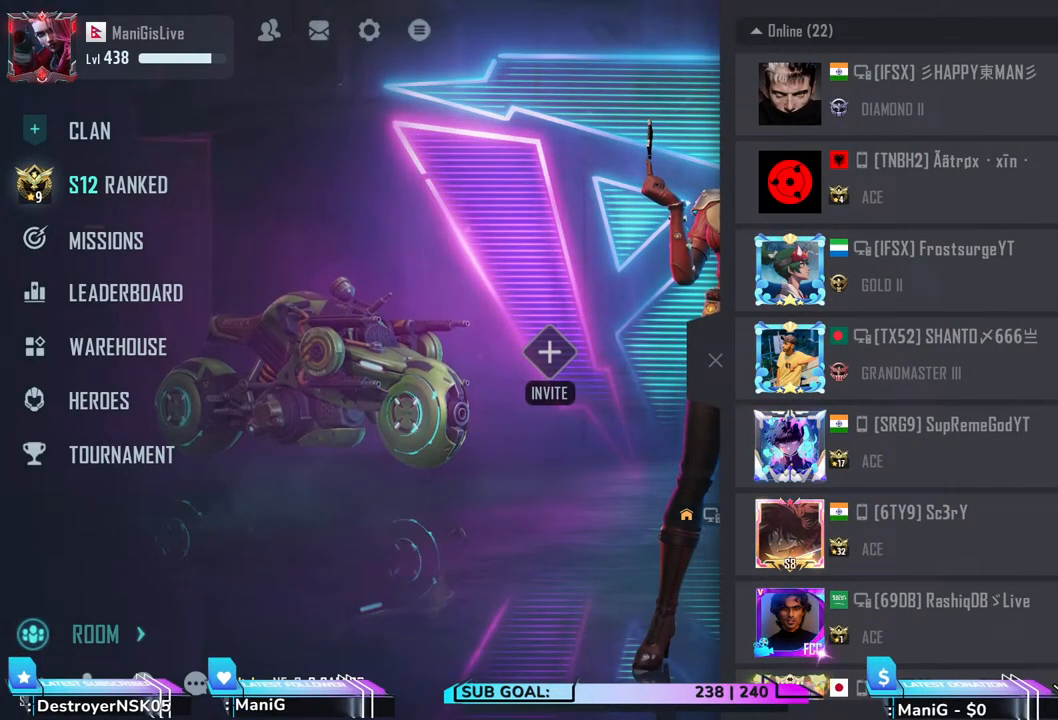
{"keys": [], "mouse": [], "events": []}
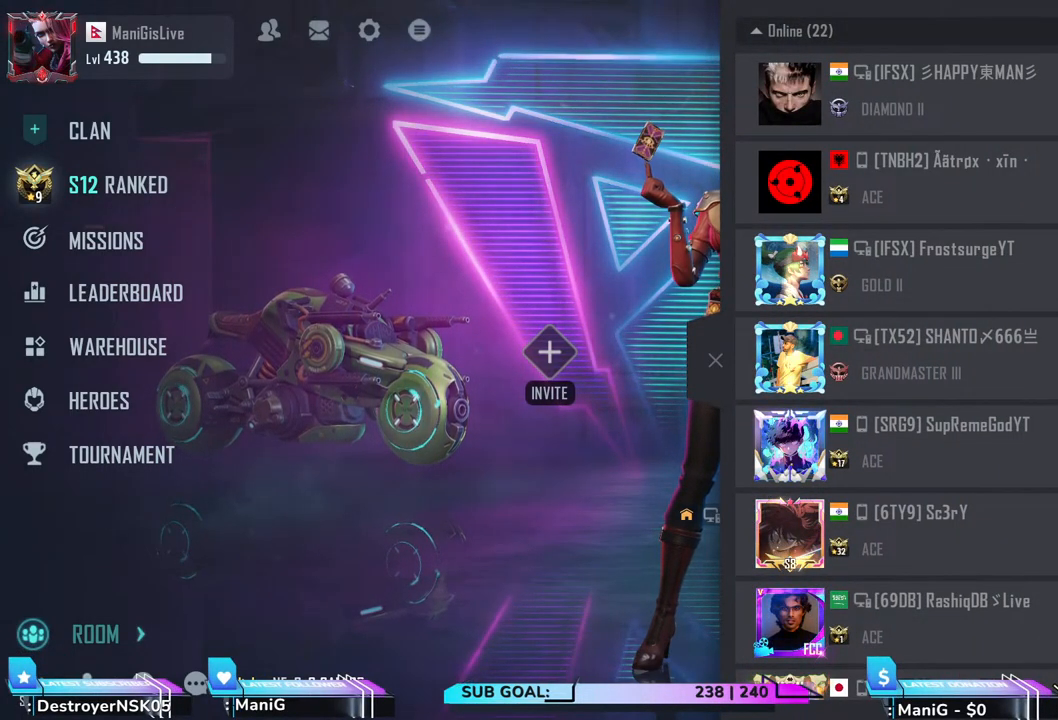
{"keys": [], "mouse": [], "events": []}
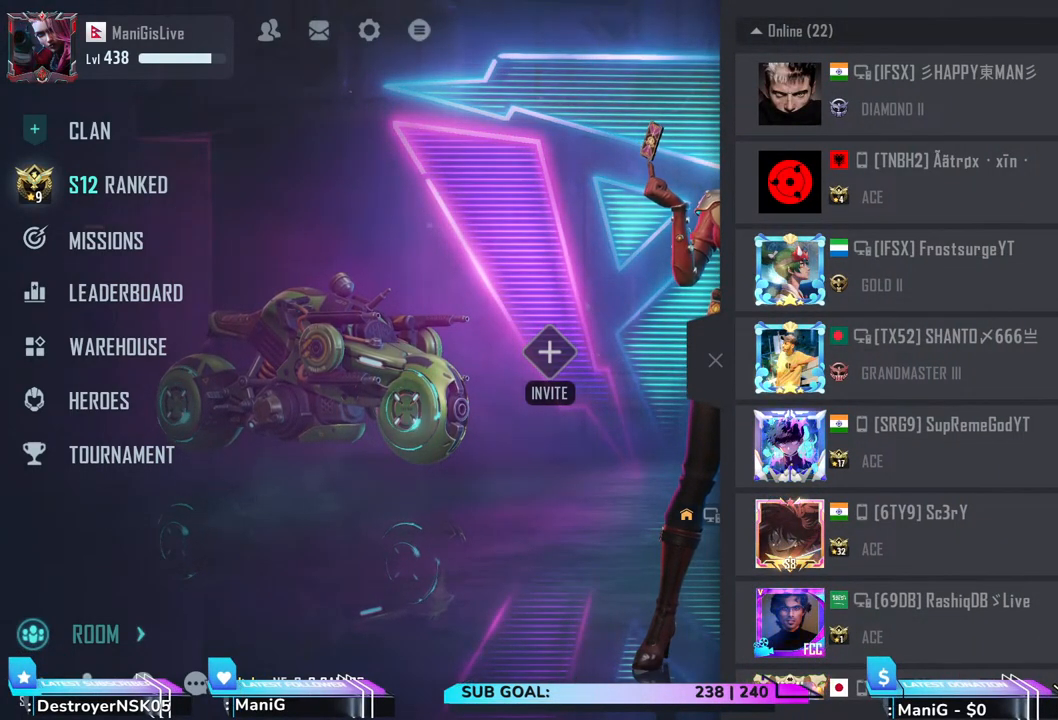
{"keys": [], "mouse": [], "events": []}
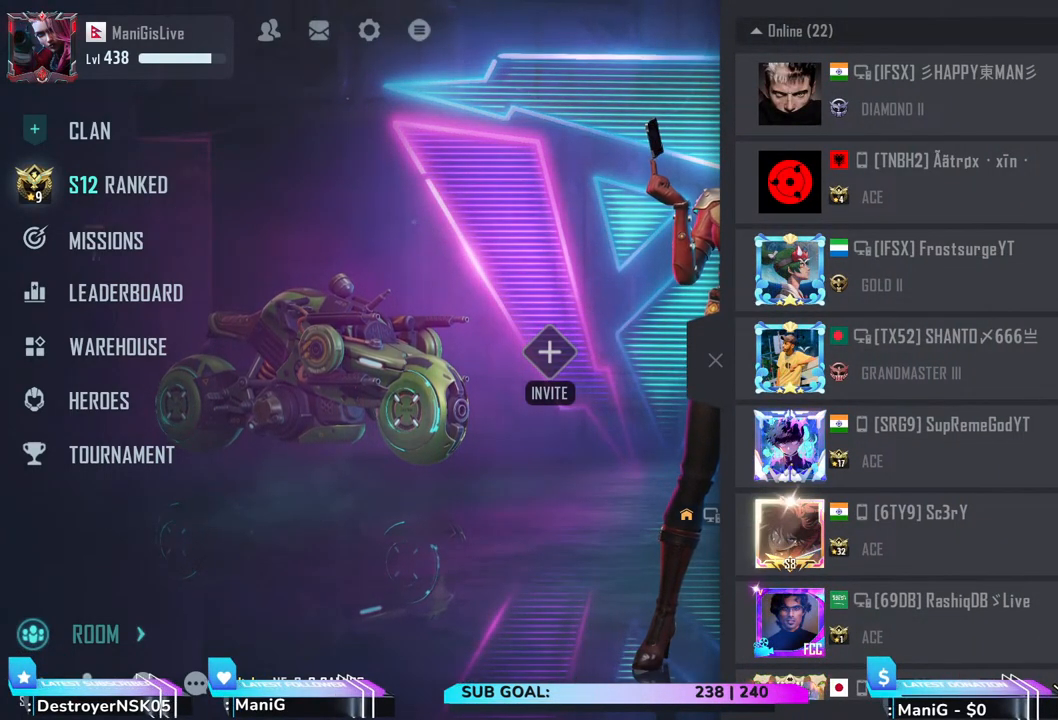
{"keys": [], "mouse": [], "events": [[183, "mouse_right", "down"], [300, "mouse_right", "up"]]}
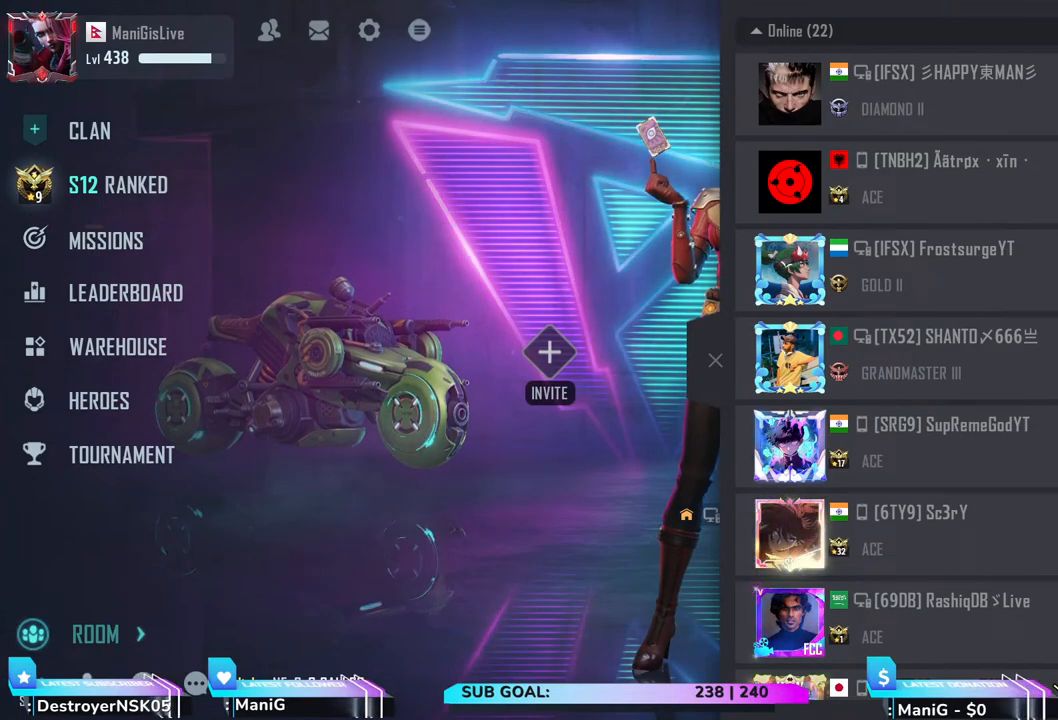
{"keys": [], "mouse": ["left"], "events": [[467, "mouse_left", "down"]]}
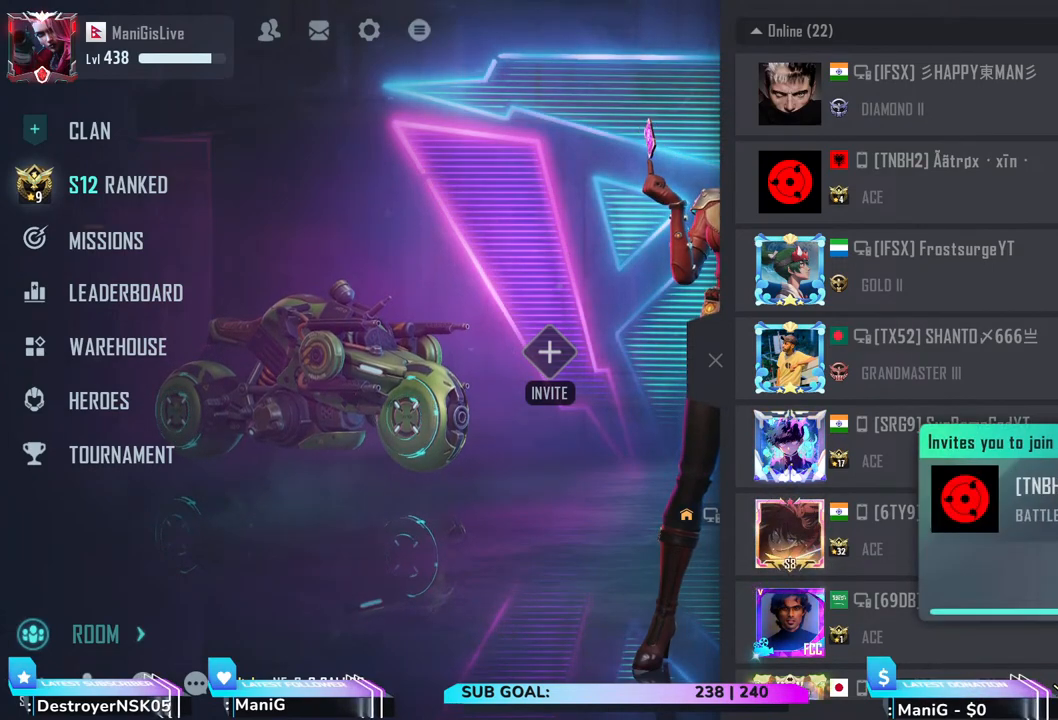
{"keys": [], "mouse": [], "events": [[17, "mouse_left", "up"]]}
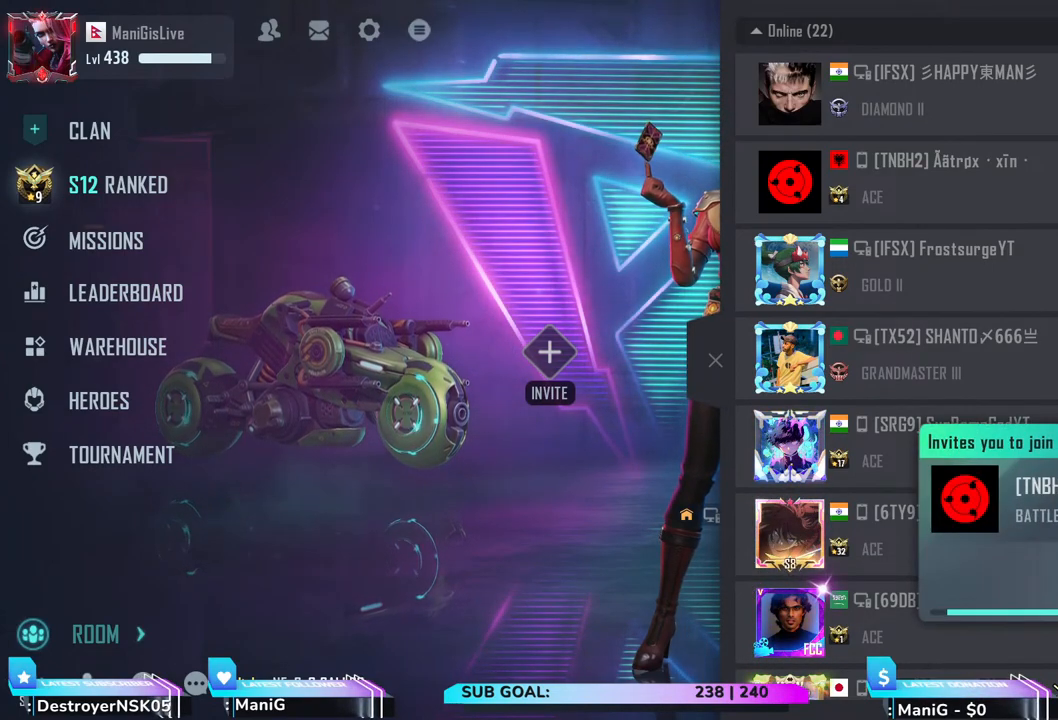
{"keys": [], "mouse": [], "events": []}
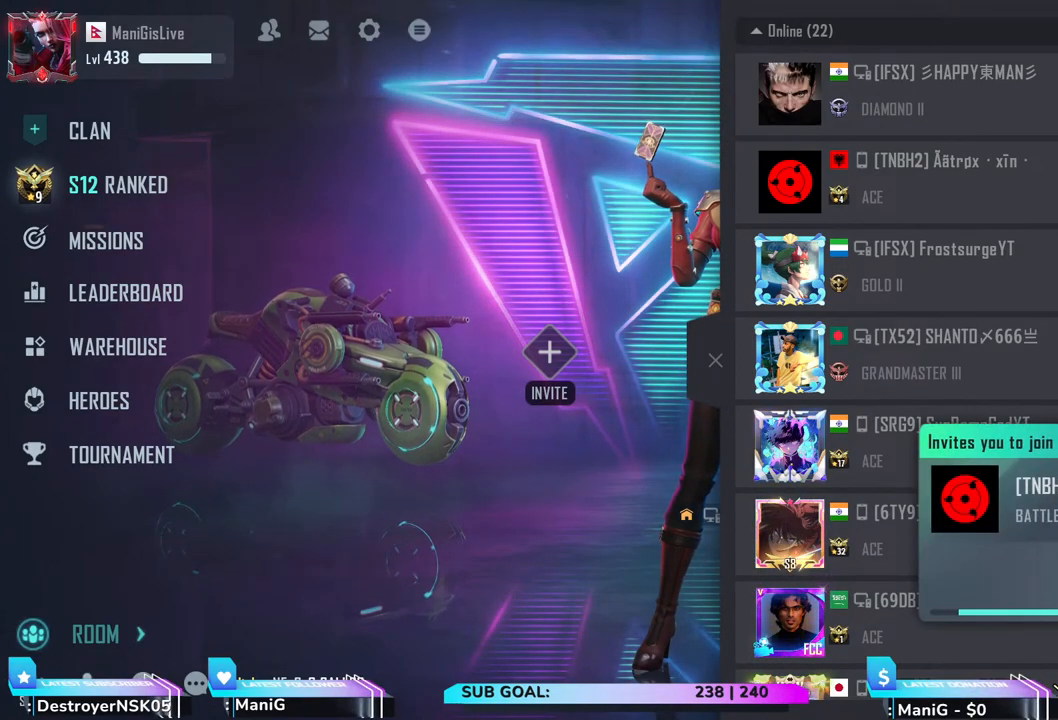
{"keys": [], "mouse": ["left"], "events": [[483, "mouse_left", "down"]]}
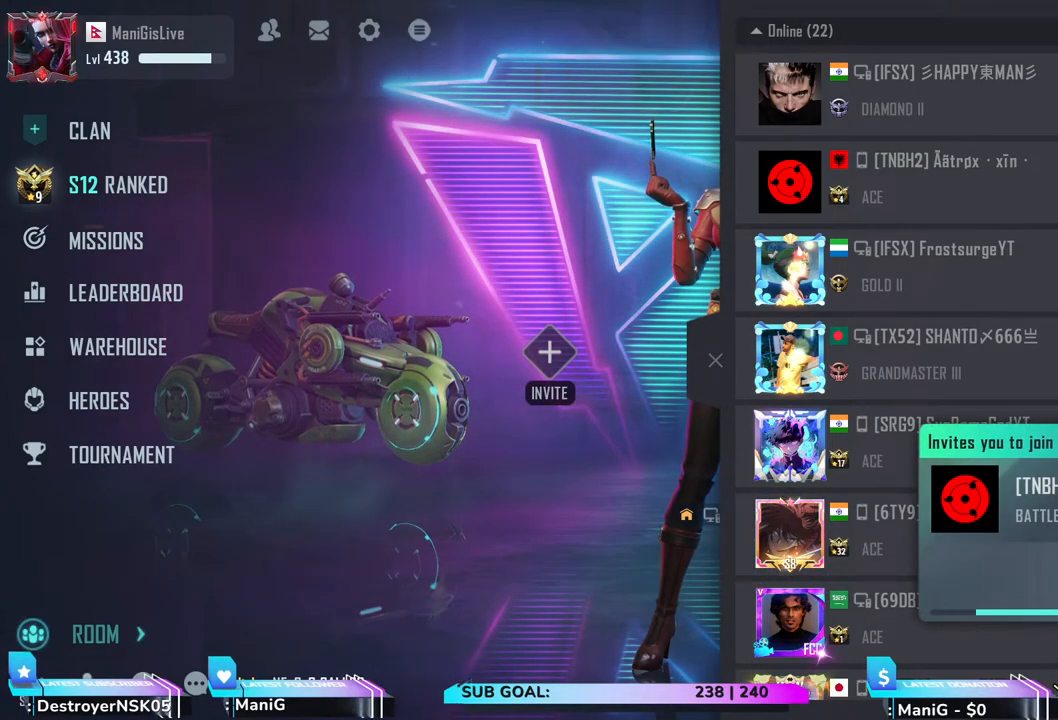
{"keys": [], "mouse": ["left"], "events": []}
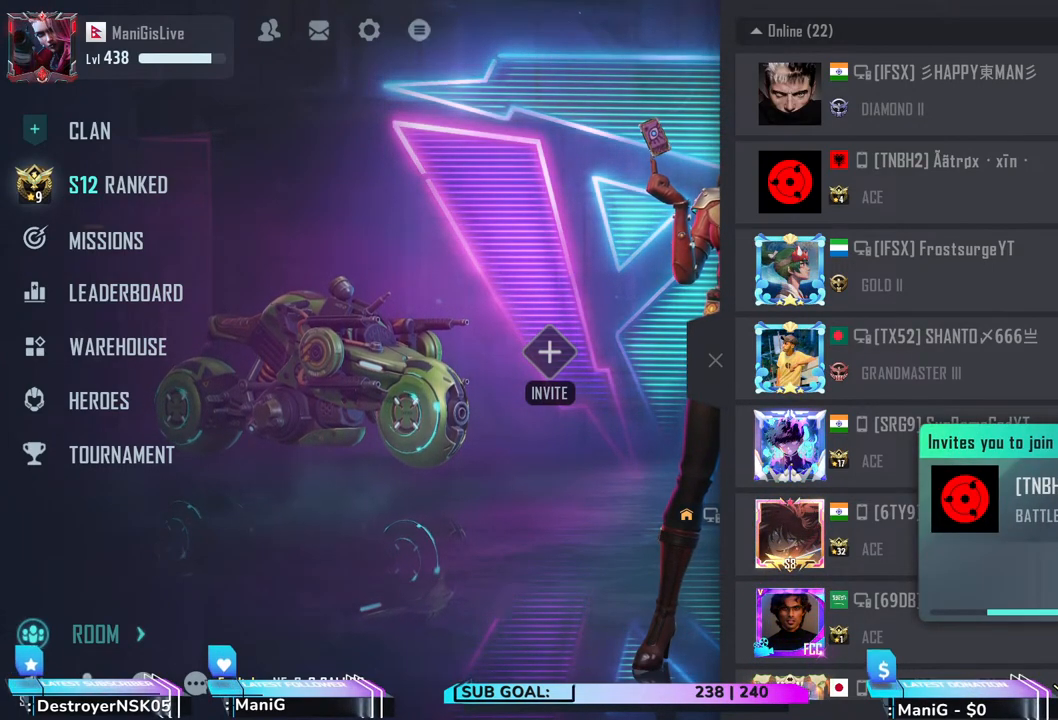
{"keys": [], "mouse": ["left"], "events": []}
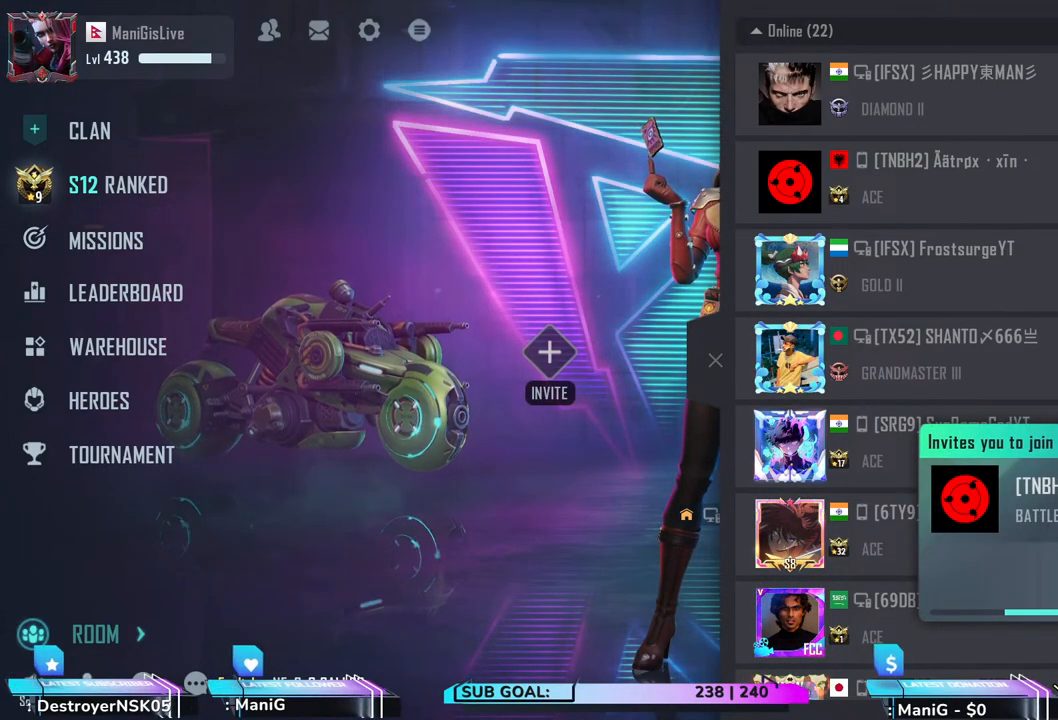
{"keys": [], "mouse": ["left"], "events": []}
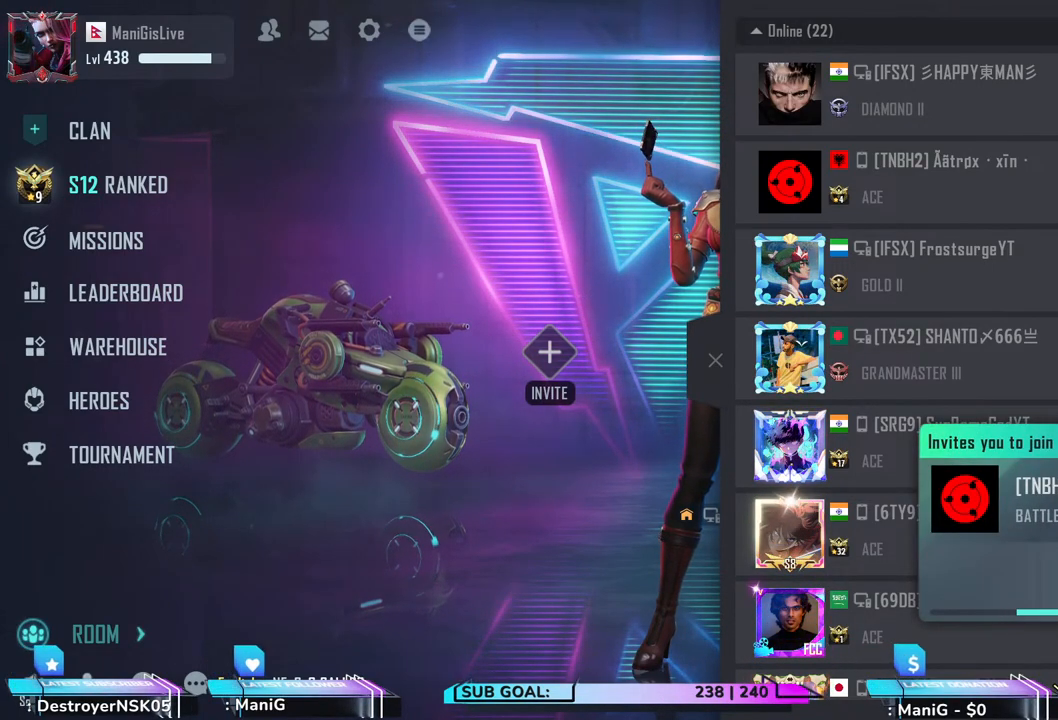
{"keys": [], "mouse": [], "events": [[317, "mouse_left", "up"]]}
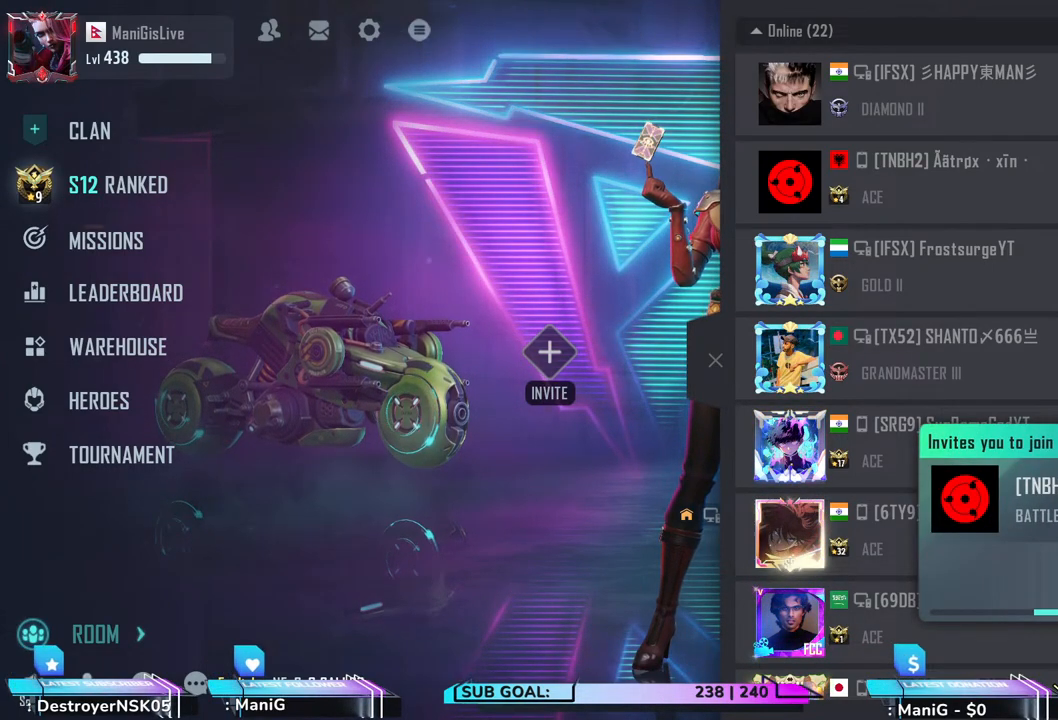
{"keys": [], "mouse": [], "events": []}
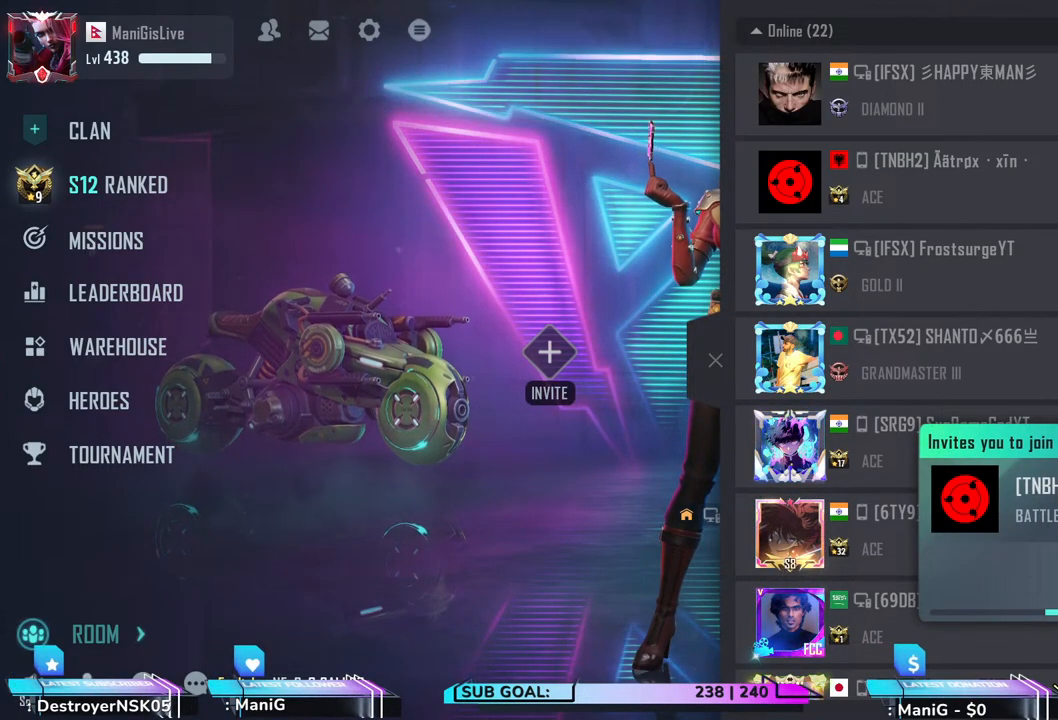
{"keys": [], "mouse": ["left"], "events": [[167, "mouse_left", "down"]]}
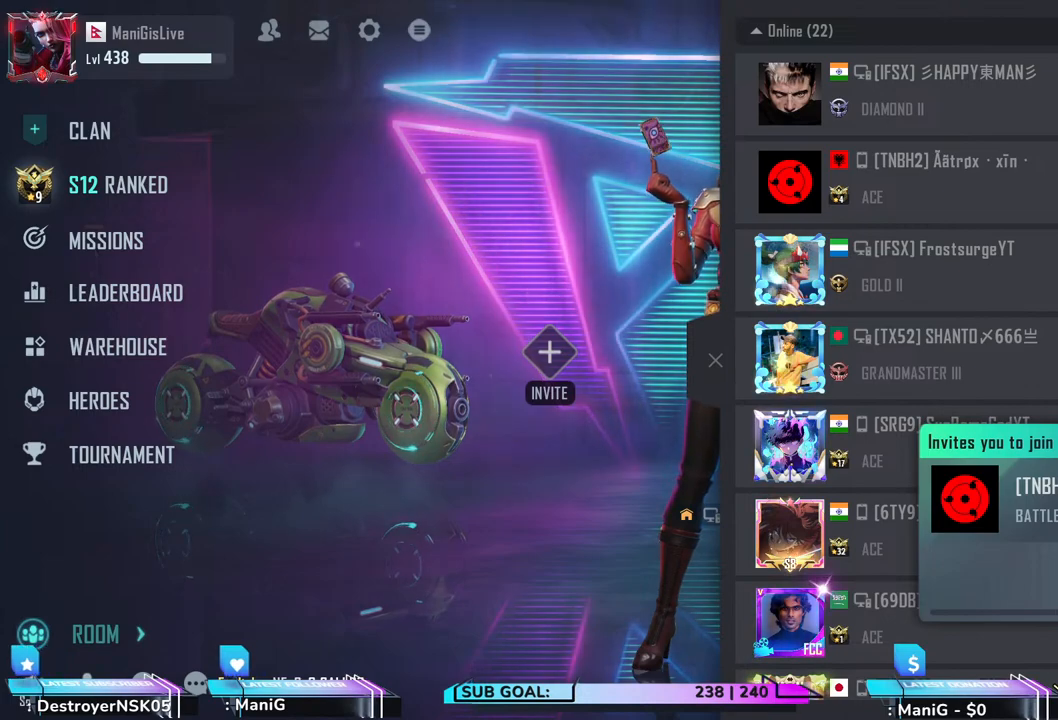
{"keys": [], "mouse": ["left"], "events": []}
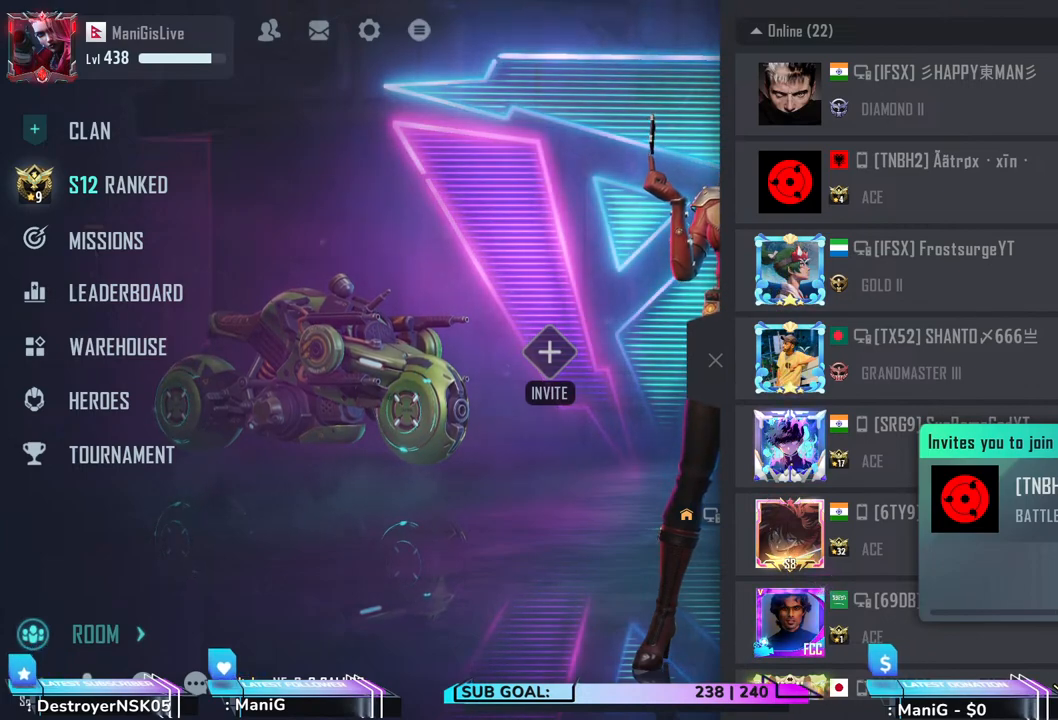
{"keys": [], "mouse": ["left"], "events": []}
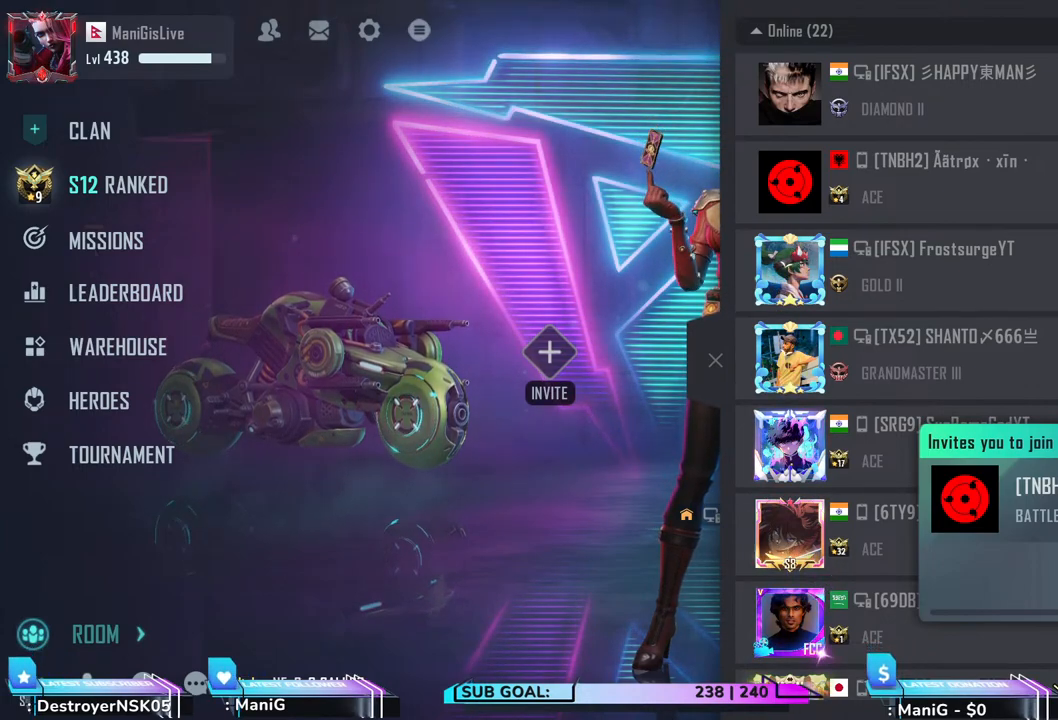
{"keys": [], "mouse": ["left"], "events": []}
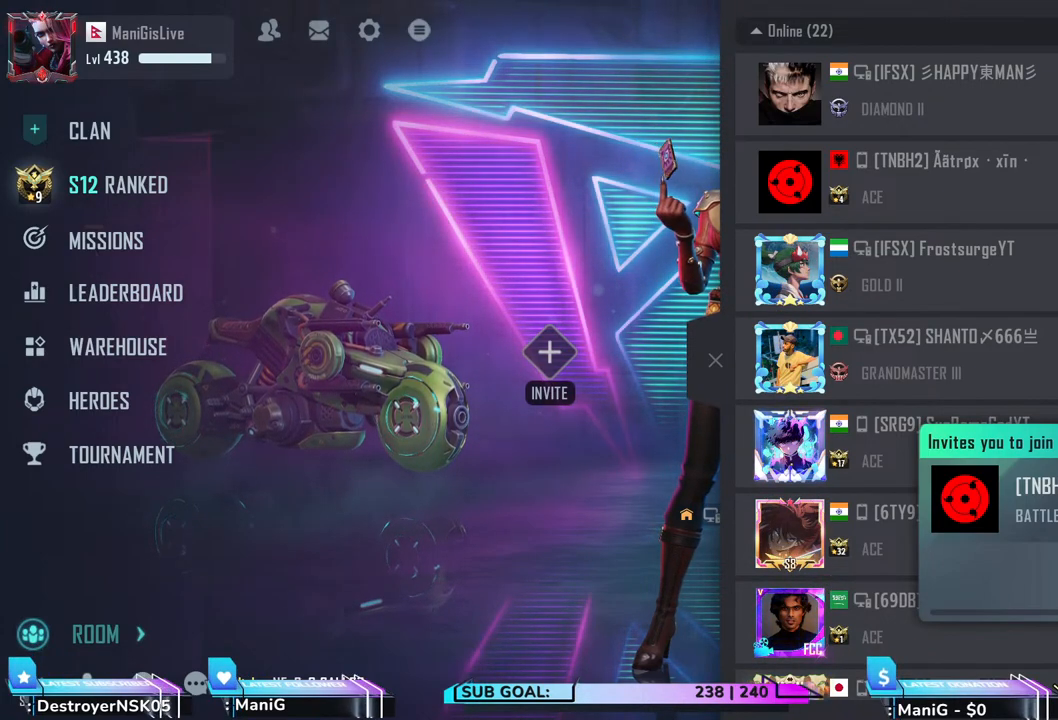
{"keys": [], "mouse": ["left"], "events": []}
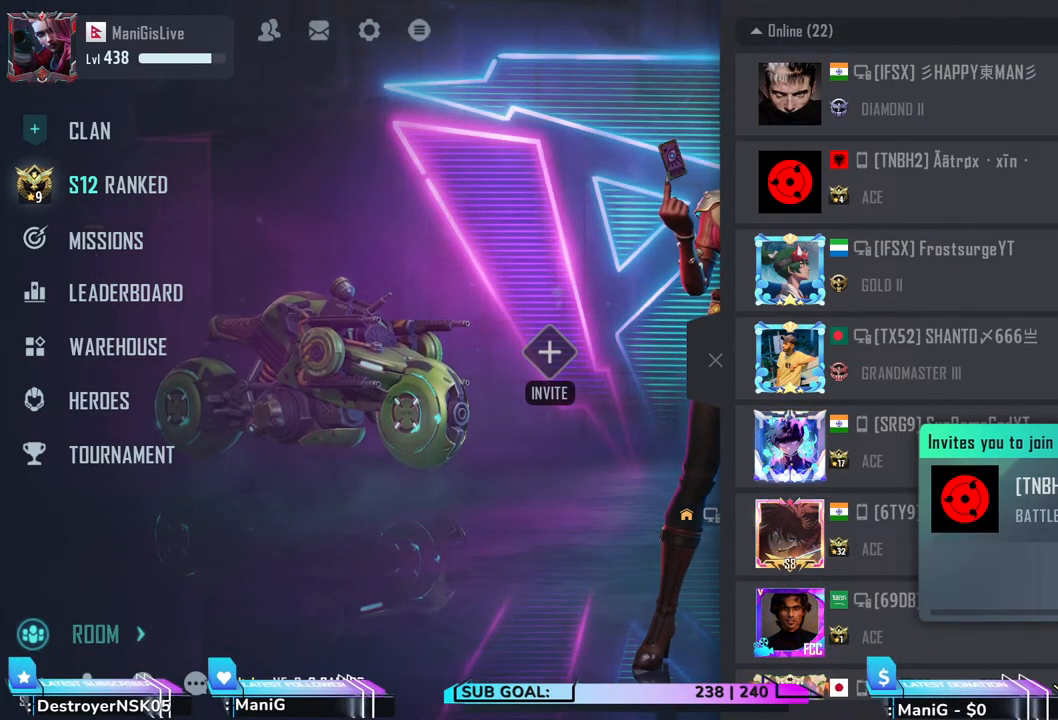
{"keys": [], "mouse": ["left"], "events": []}
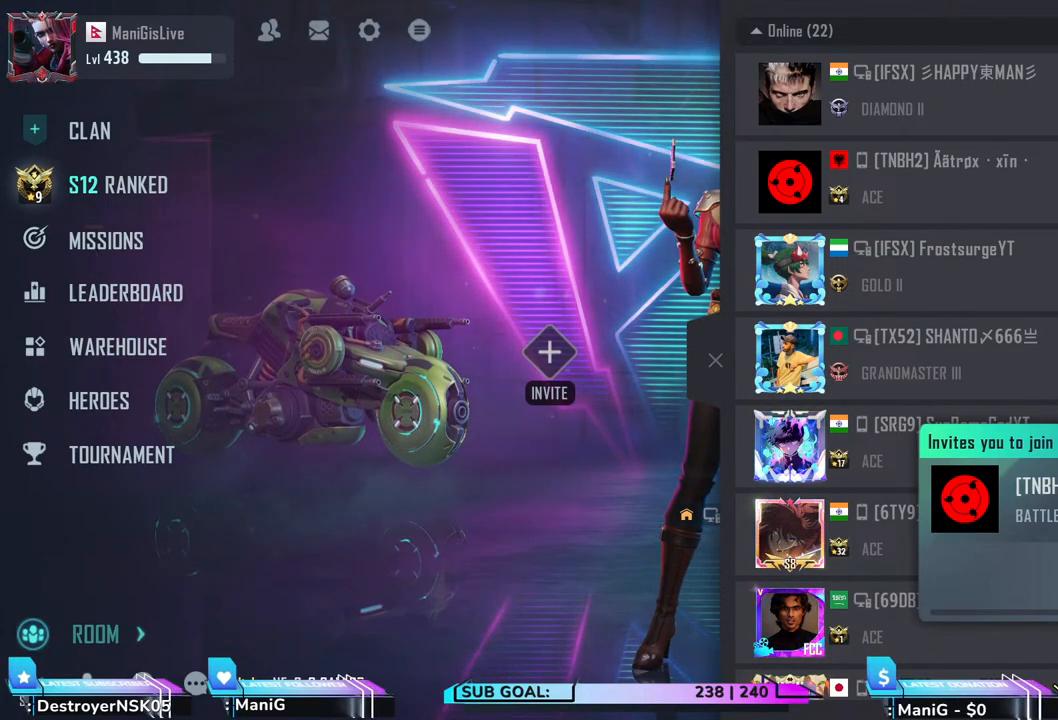
{"keys": [], "mouse": ["left"], "events": []}